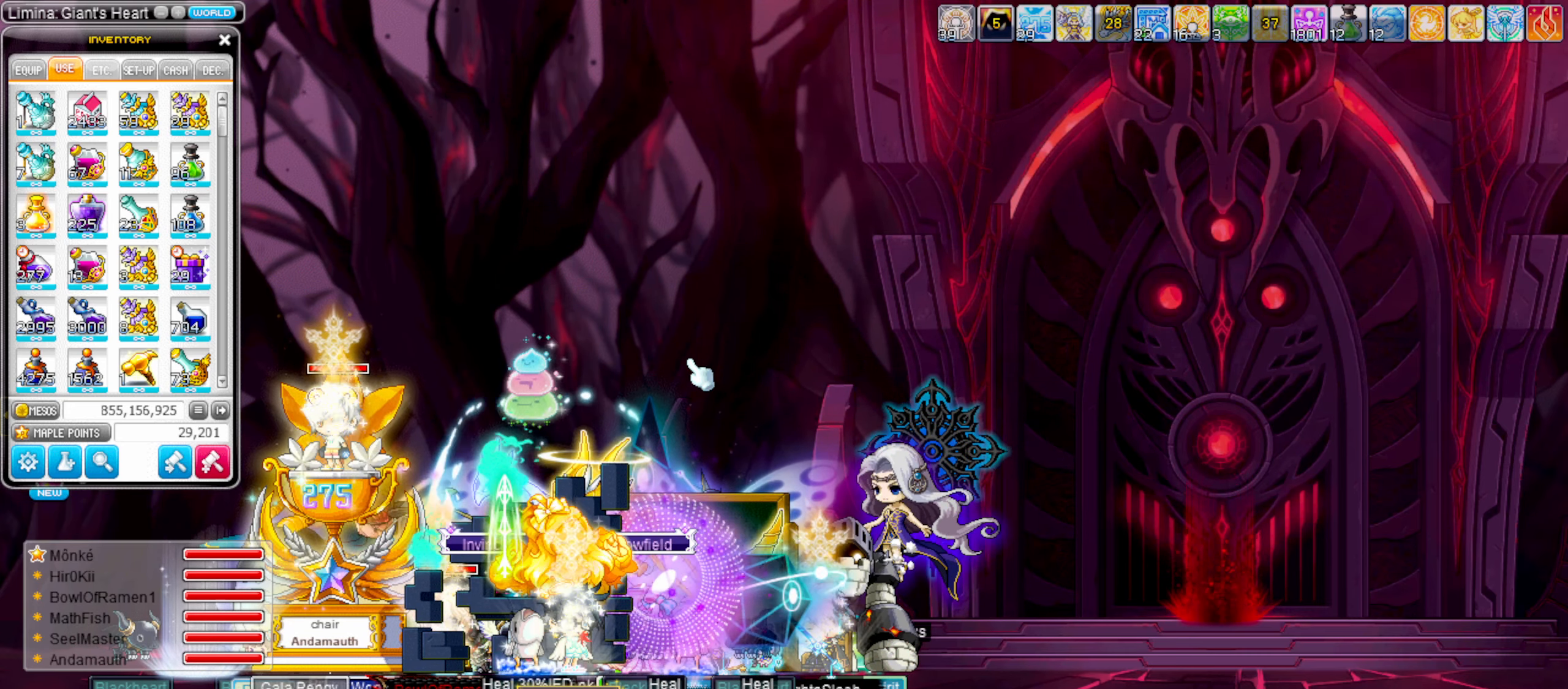
Gameplay with keyboard; each line is a JSON object with the keys held at the frame after it. "events" lists presses ("down") and releases ("up") of ".", "/", "0", "1", "2", "3", "4", "5", "6", "7", "8", "9", "a", "alt_l", "alt_r", "b", "backslash", "backspace", "c", "caps_lock", "comma", "ctrl_l", "ctrl_r", "d", "down", "e", "equals", "escape", "f", "f1", "f10", "f11", "f12", "f2", "f3", "f4", "f5", "f6", "f7", "f8", "f9", "g", "h", "i", "insert", "j", "k", "l", "lbracket", "left", "m", "minus", "n", "o", "p", "q", "quote", "r", "rbracket", "return", "right", "s", "semicolon", "shift_l", "shift_r", "space", "super_l", "super_r", "t", "tab", "tilde", "u", "up", "v", "w", "x", "y" and "z" between this image and that frame as [ms after this image, input, new state], when the widget could be followed in between. No other keys are recorded. Mouse input is not recorded.
{"keys": ["2"], "events": [[150, "1", "down"], [250, "1", "up"], [434, "2", "down"]]}
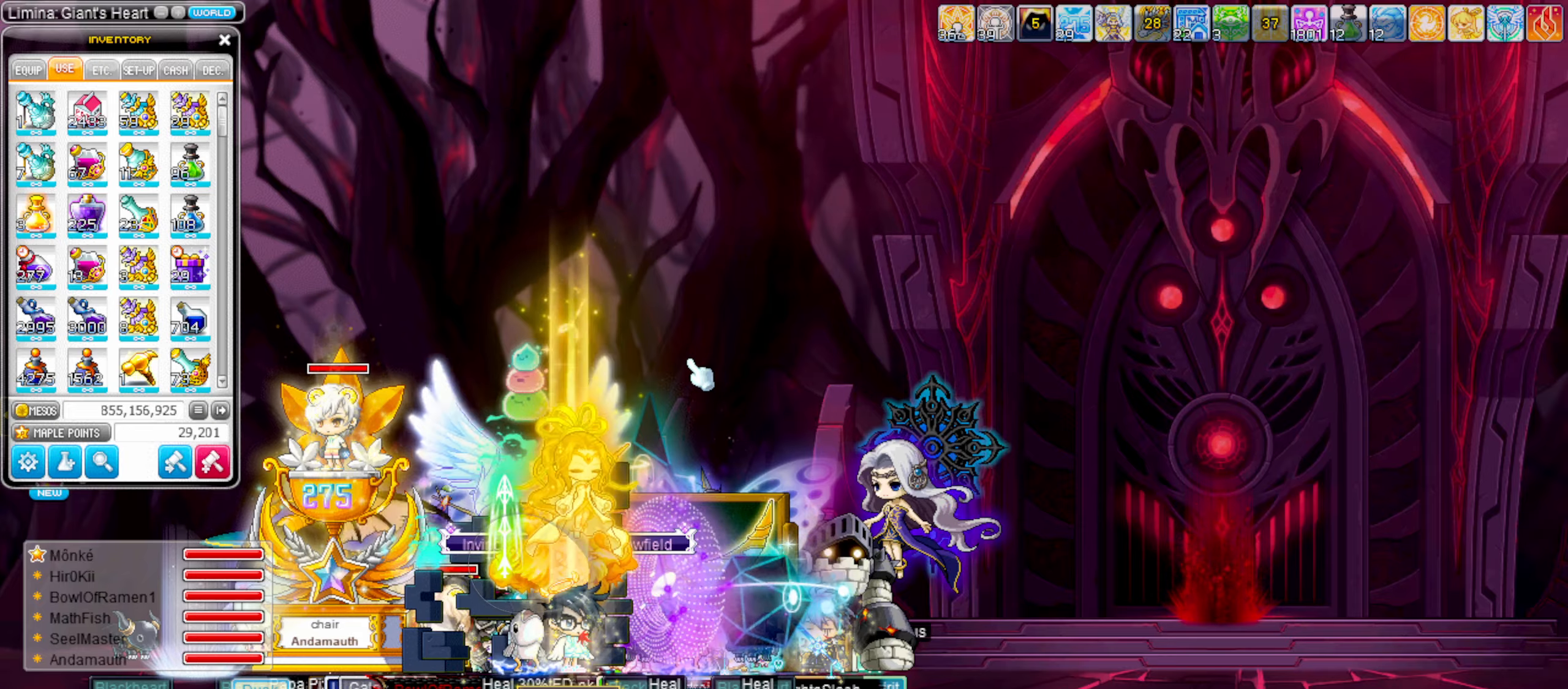
{"keys": [], "events": [[17, "2", "up"], [117, "2", "down"], [167, "2", "up"], [250, "2", "down"], [300, "2", "up"], [400, "2", "down"], [500, "2", "up"]]}
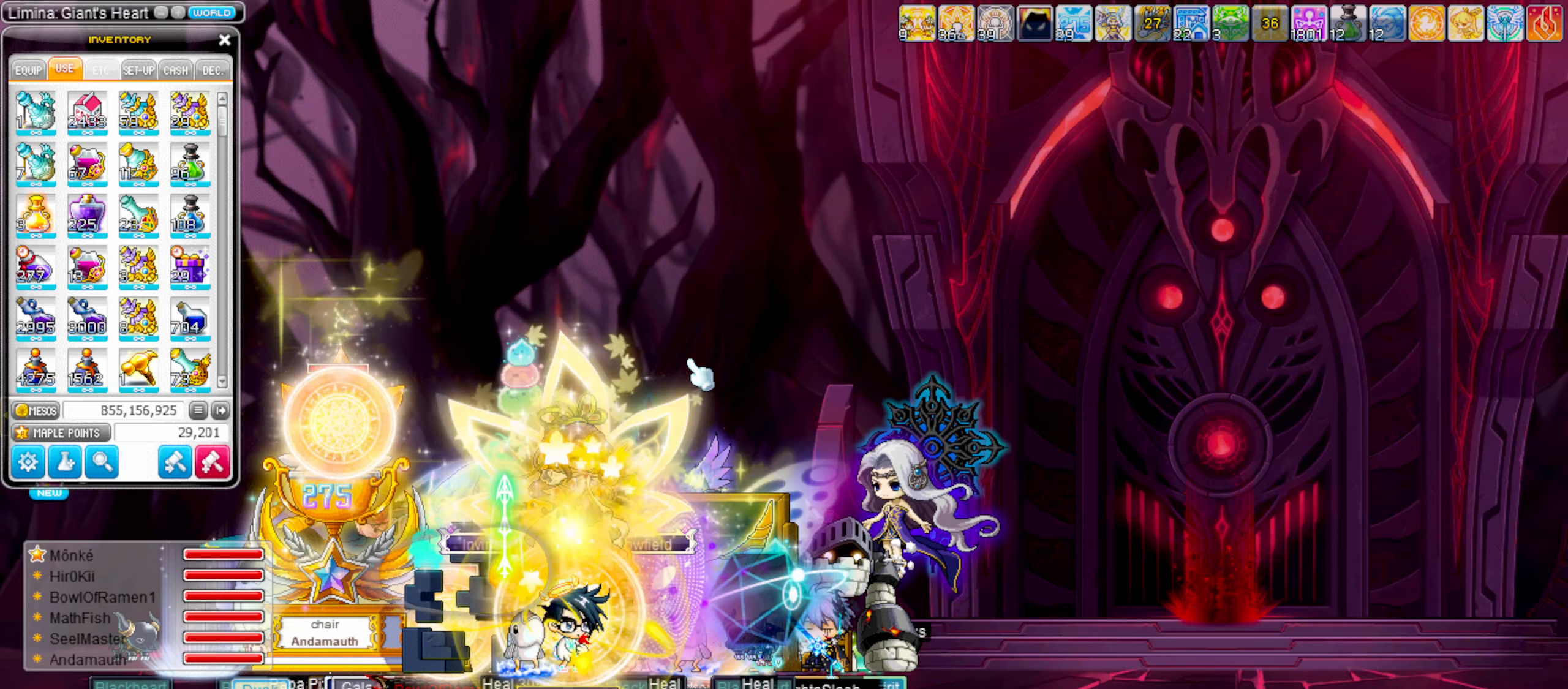
{"keys": ["right"], "events": [[134, "3", "down"], [184, "3", "up"], [267, "3", "down"], [317, "right", "down"], [367, "3", "up"], [467, "3", "down"], [500, "3", "up"]]}
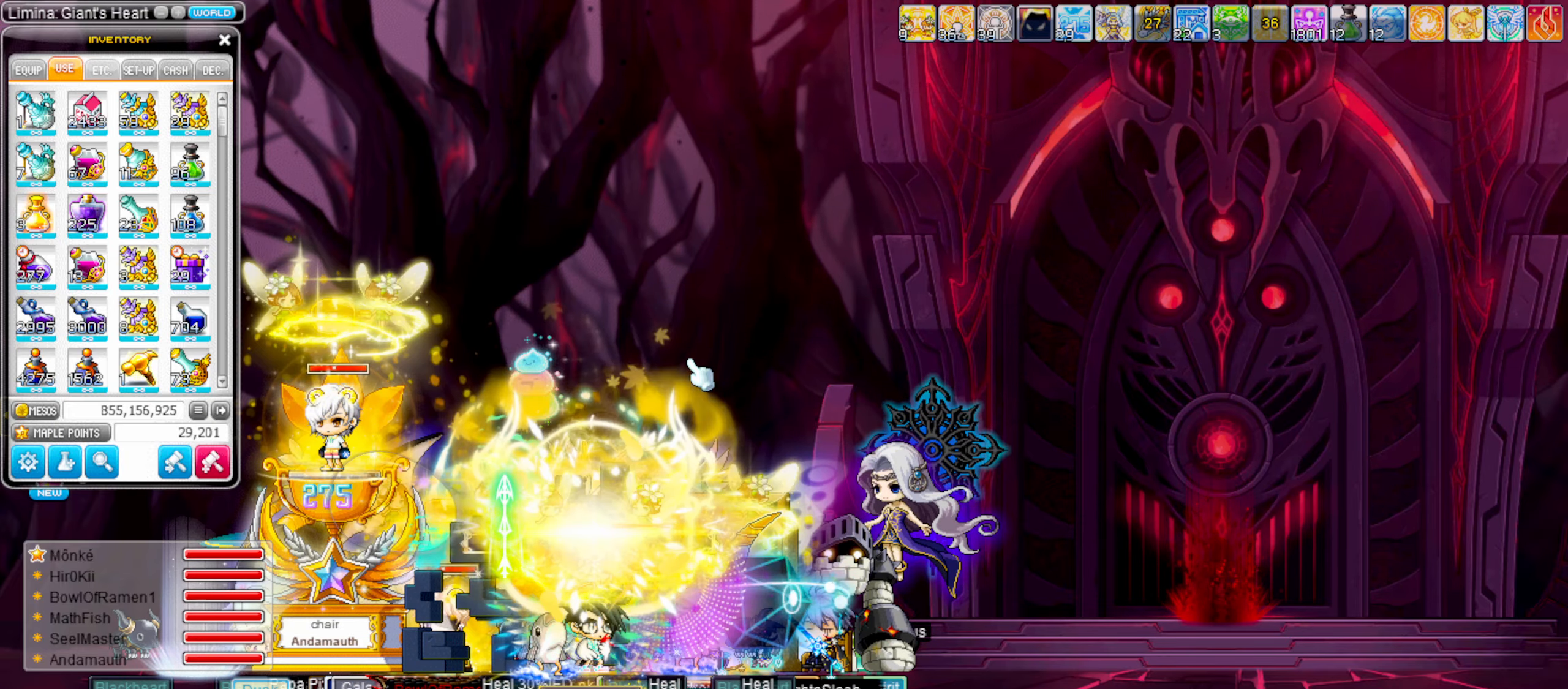
{"keys": ["right"], "events": [[100, "3", "down"], [234, "3", "up"], [384, "4", "down"], [434, "4", "up"]]}
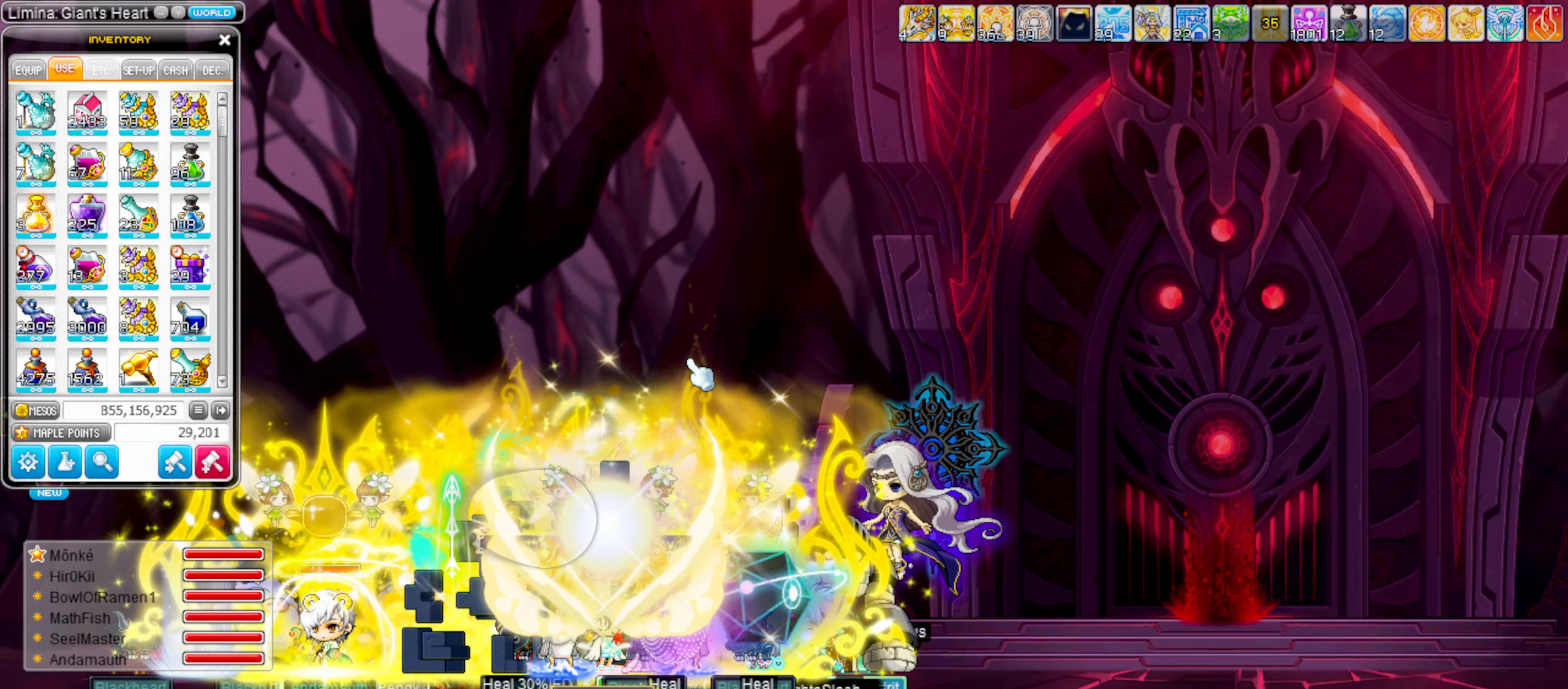
{"keys": ["right"], "events": [[34, "4", "down"], [117, "4", "up"], [167, "4", "down"], [267, "4", "up"], [267, "shift_r", "down"], [350, "4", "down"], [350, "shift_r", "up"], [400, "shift_r", "down"], [450, "4", "up"], [500, "shift_r", "up"]]}
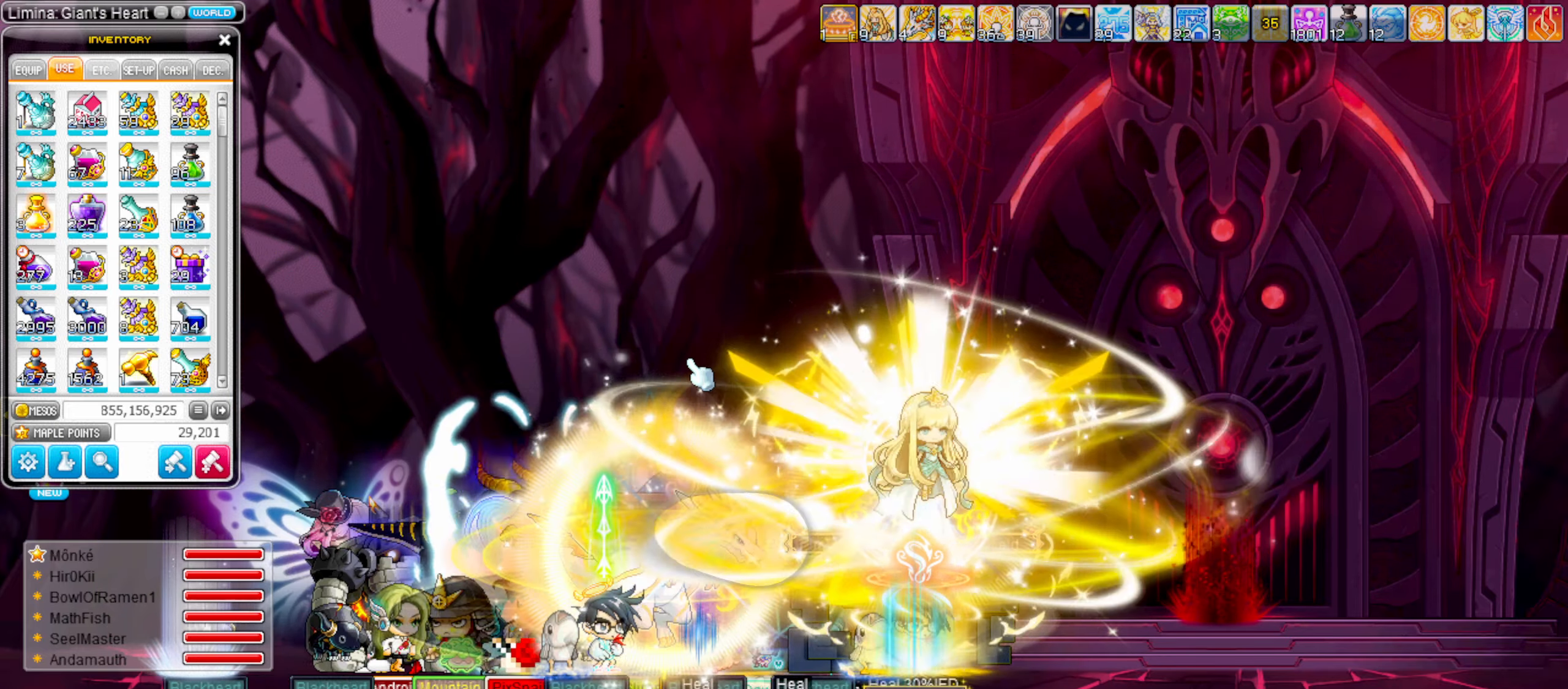
{"keys": ["right"], "events": [[84, "shift_r", "down"], [184, "shift_r", "up"], [234, "shift_r", "down"], [317, "shift_r", "up"], [417, "shift_r", "down"], [467, "shift_r", "up"]]}
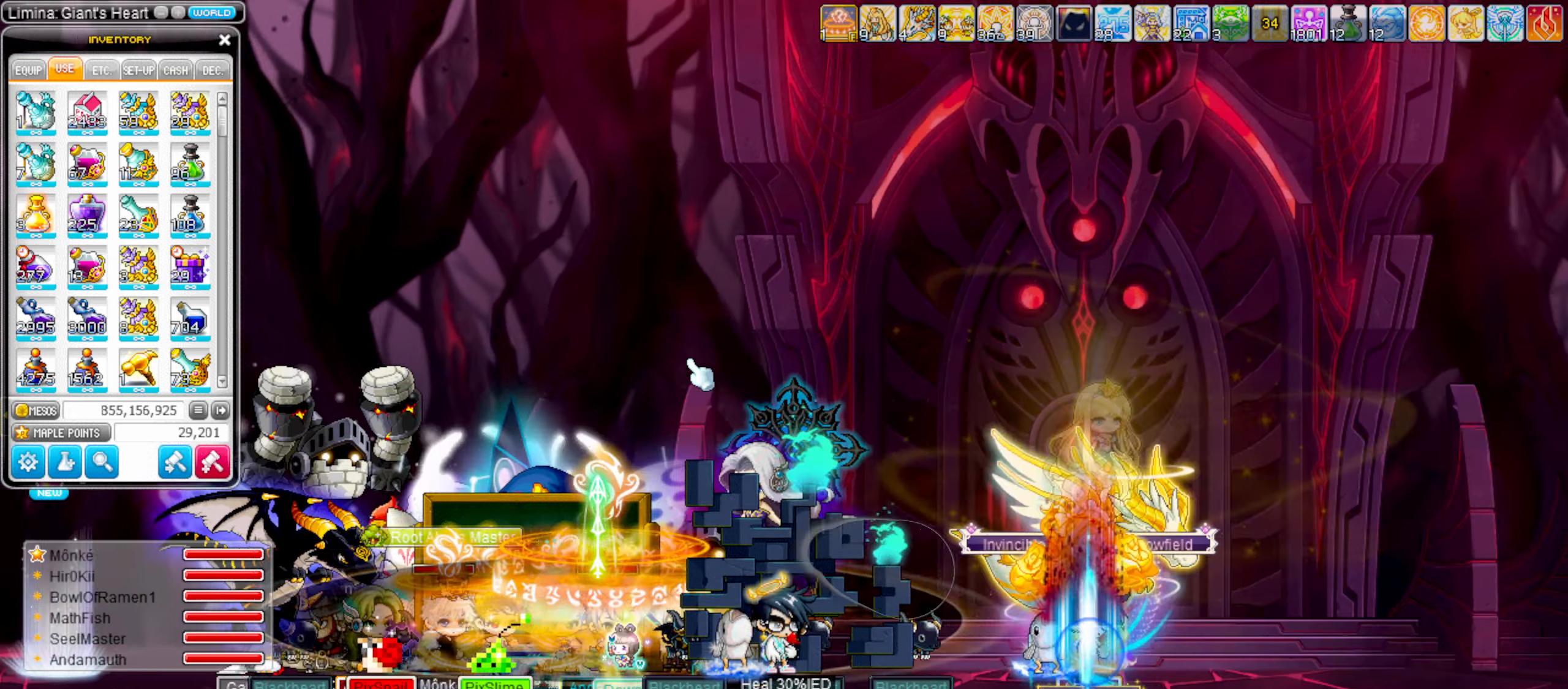
{"keys": ["right", "shift_r"], "events": [[50, "shift_r", "down"], [150, "shift_r", "up"], [284, "shift_r", "down"], [384, "shift_r", "up"], [434, "shift_r", "down"]]}
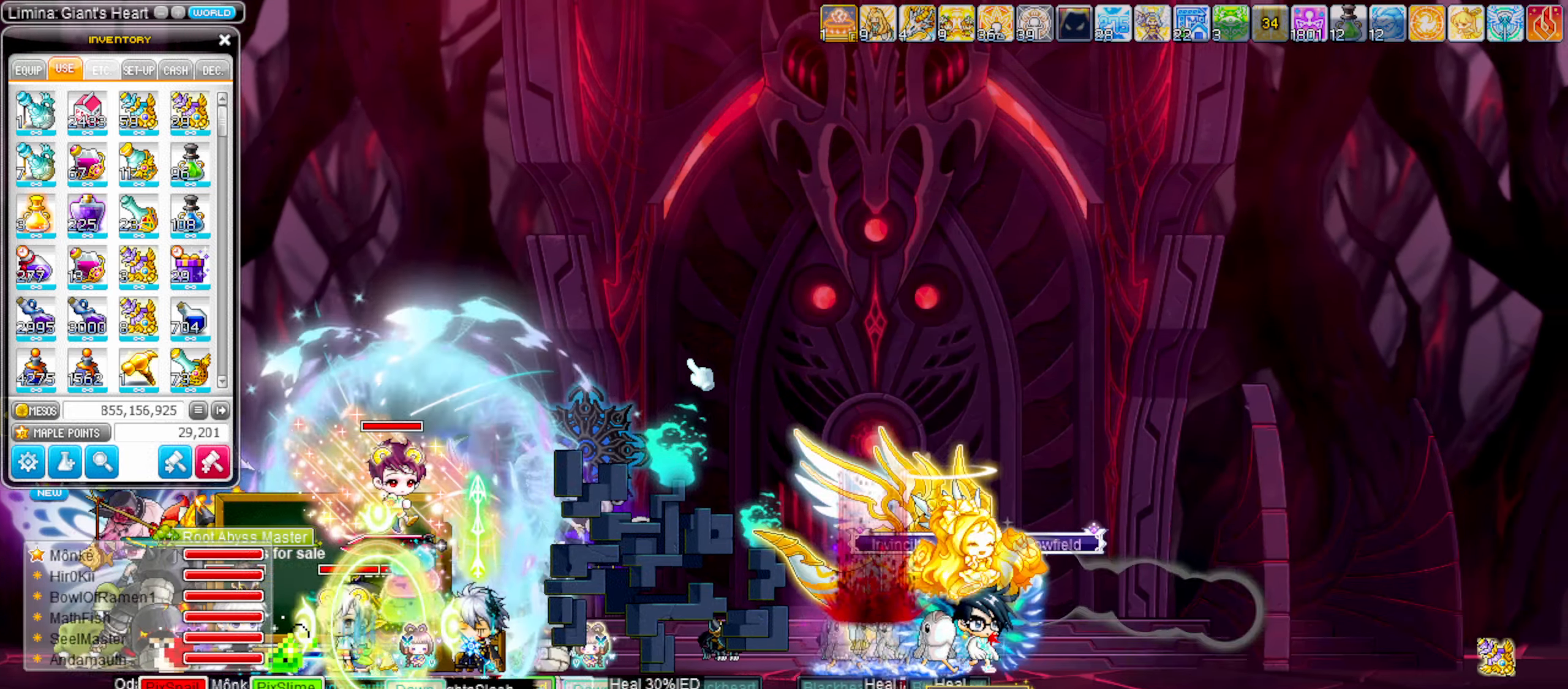
{"keys": ["right"], "events": [[17, "shift_r", "up"], [67, "shift_r", "down"], [167, "shift_r", "up"]]}
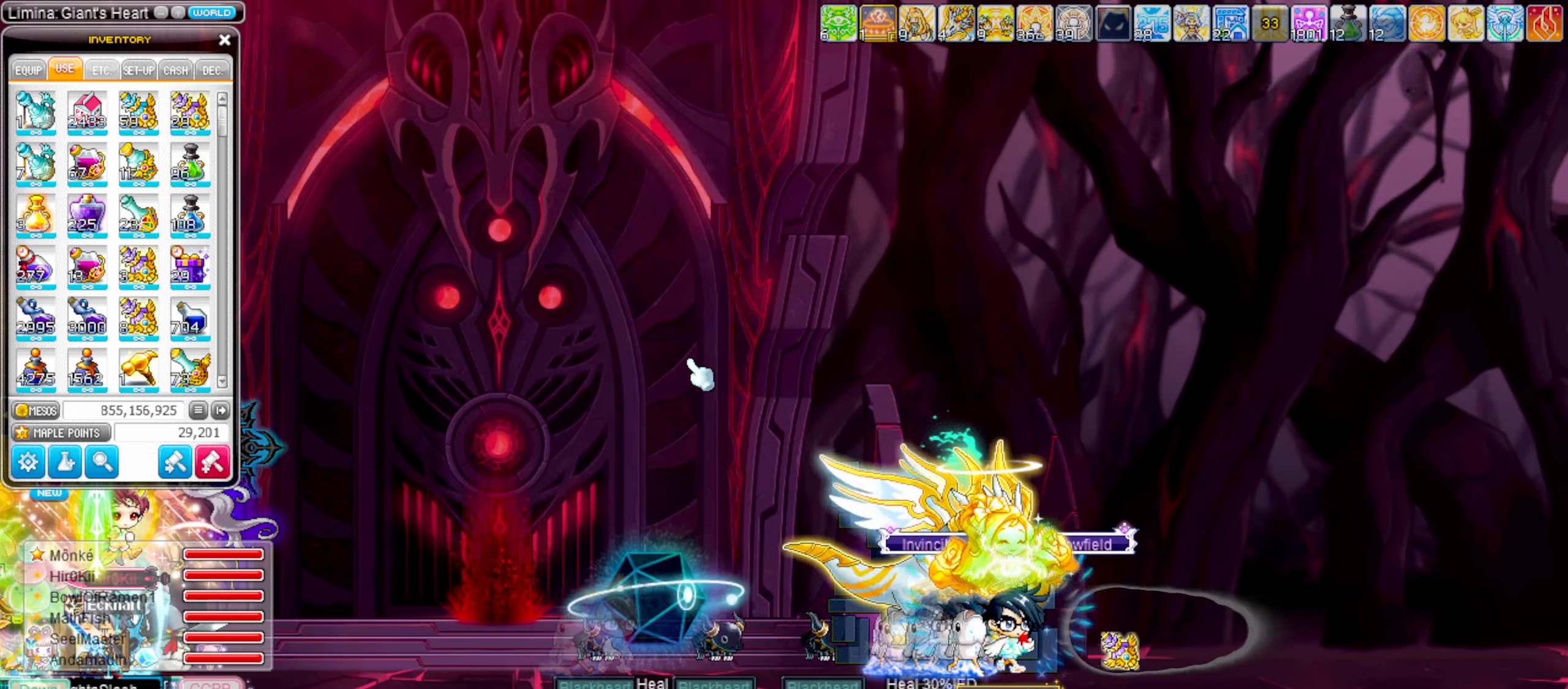
{"keys": ["left"], "events": [[67, "left", "down"], [67, "right", "up"], [134, "left", "up"], [284, "right", "down"], [367, "right", "up"], [417, "left", "down"]]}
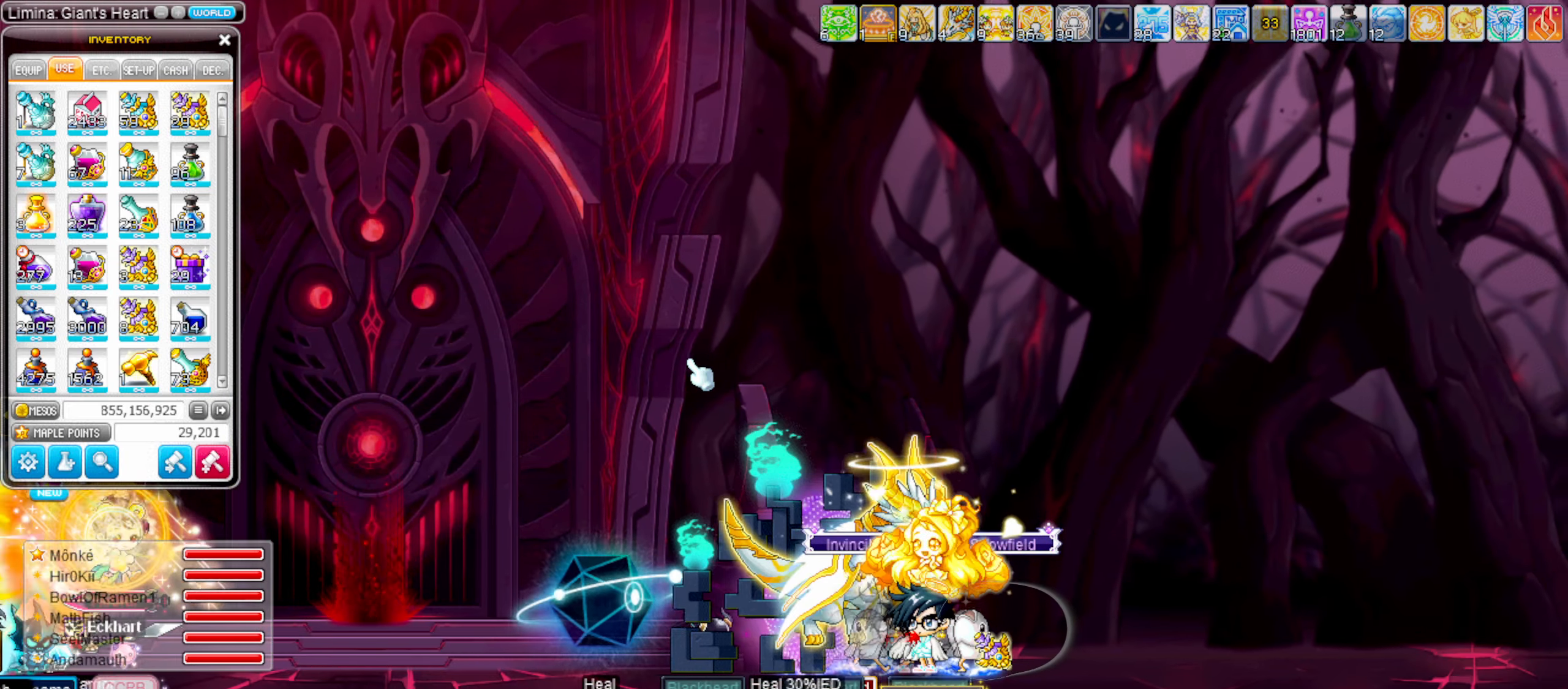
{"keys": [], "events": [[17, "left", "up"]]}